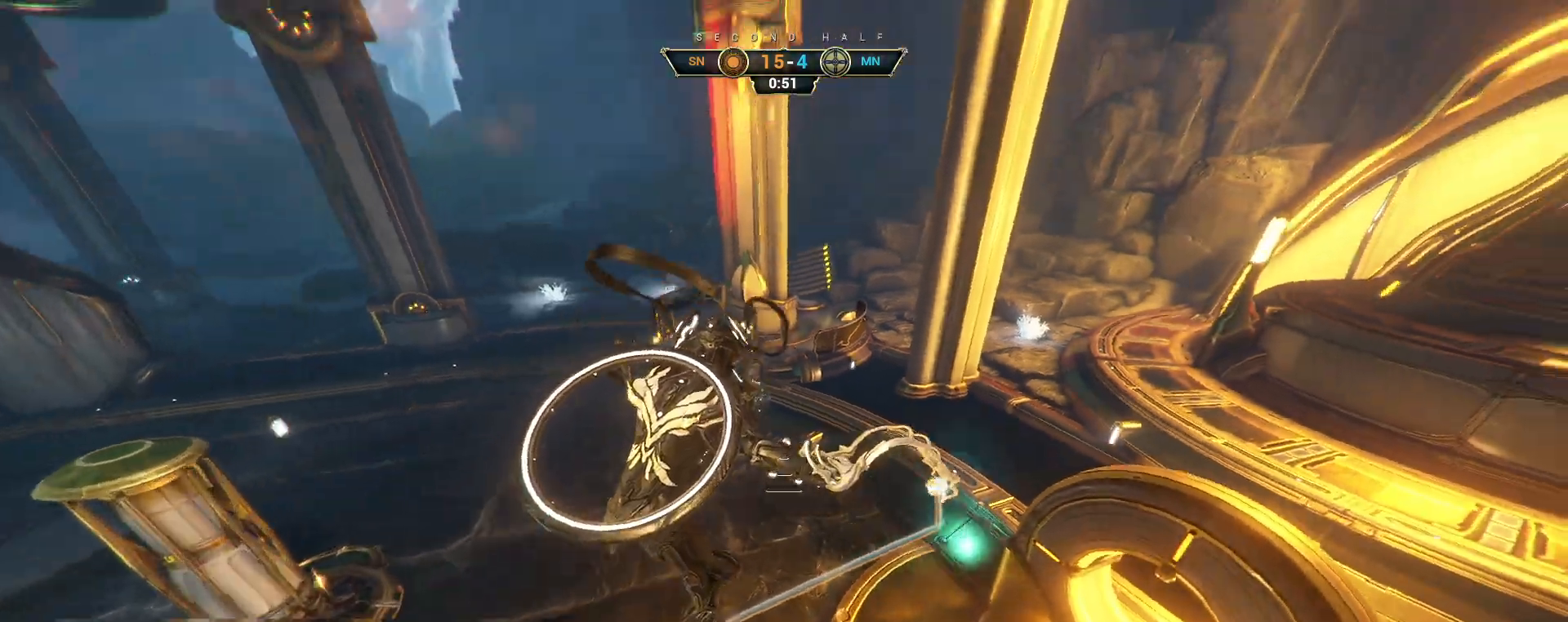
Gameplay with keyboard and mouse; each line is a JSON object with the keys and mouse buttons held at the frame after it. "events" lists presses ("down") and releases ("up") of "a", "ctrl", "d", "e", "q", "s", "shift", "space", "w", "mouse_left", "mouse_wheel", "mouse_right", "mouse_mb4" and "mouse_mb5" between this image and that frame as [ms after this image, input, new state], when the widget could be followed in between. "mouse_left", "mouse_wheel", "mouse_right", "mouse_mb4", "mouse_mb5" = the "left", "wheel", "right", "mb4", "mb5" buttons of the "mouse" list. No other keys are recorded. "wheel" means that the mouse wheel is clicked or scrolled. Not read: mouse_move.
{"keys": ["ctrl", "w"], "mouse": [], "events": [[217, "d", "down"], [367, "mouse_mb4", "down"], [383, "ctrl", "down"], [433, "mouse_mb5", "down"], [467, "mouse_mb5", "up"], [483, "mouse_mb4", "up"], [500, "d", "up"]]}
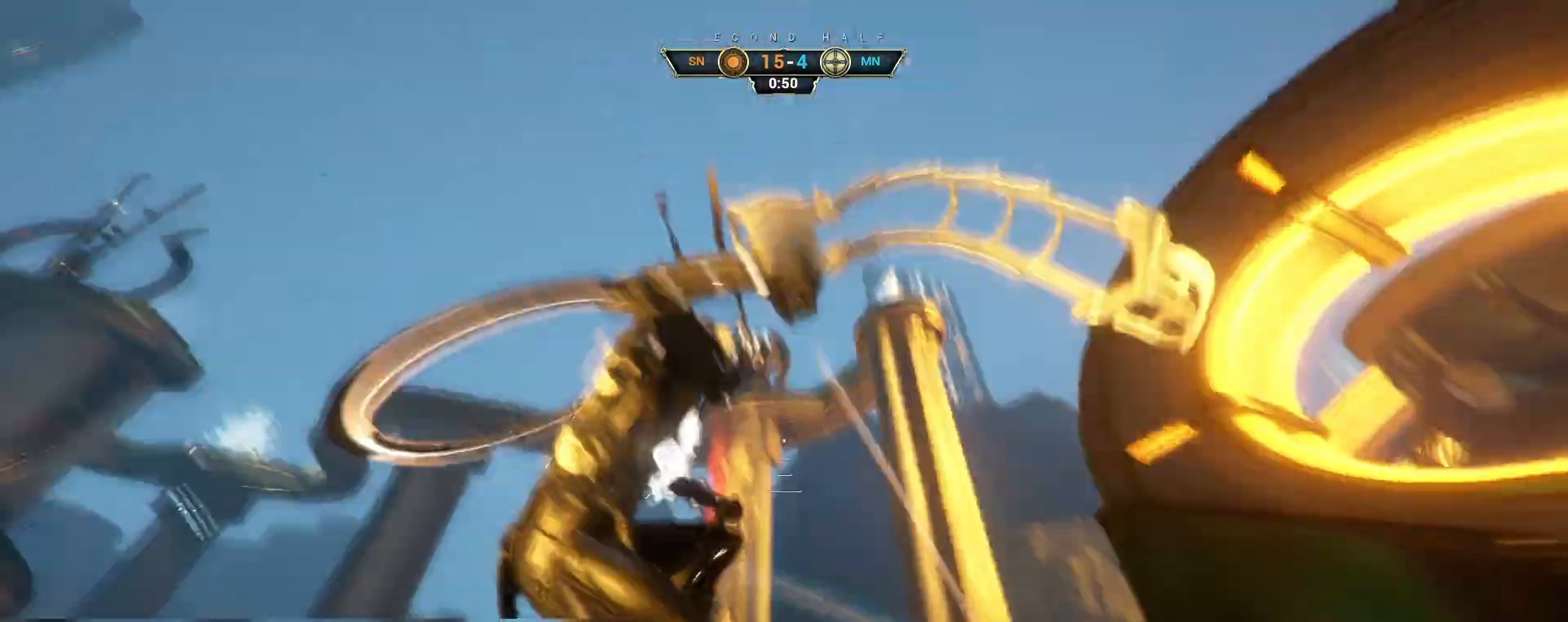
{"keys": ["w"], "mouse": [], "events": [[67, "space", "down"], [117, "space", "up"], [167, "ctrl", "up"], [183, "space", "down"], [250, "space", "up"], [433, "mouse_left", "down"], [500, "mouse_left", "up"]]}
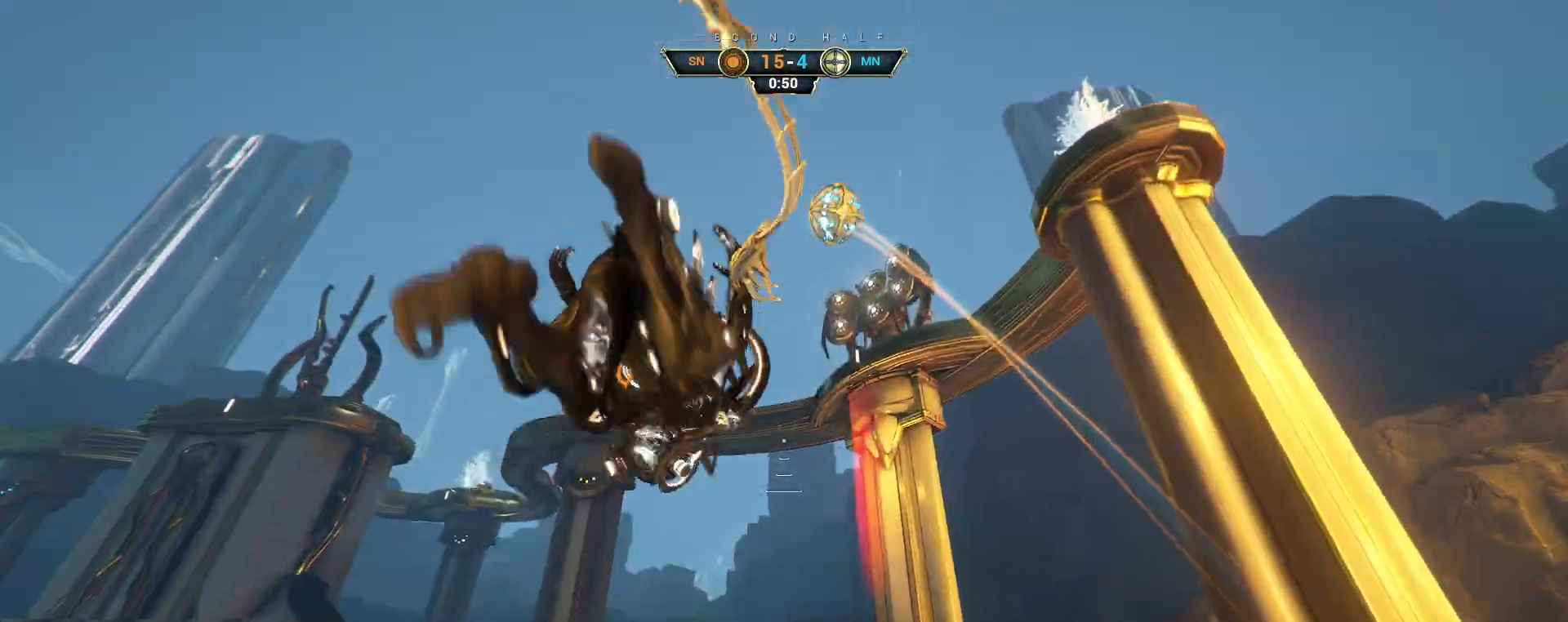
{"keys": ["w"], "mouse": ["right"], "events": [[33, "mouse_right", "down"], [117, "mouse_right", "up"], [217, "w", "up"], [300, "a", "down"], [367, "mouse_right", "down"], [417, "w", "down"], [483, "a", "up"]]}
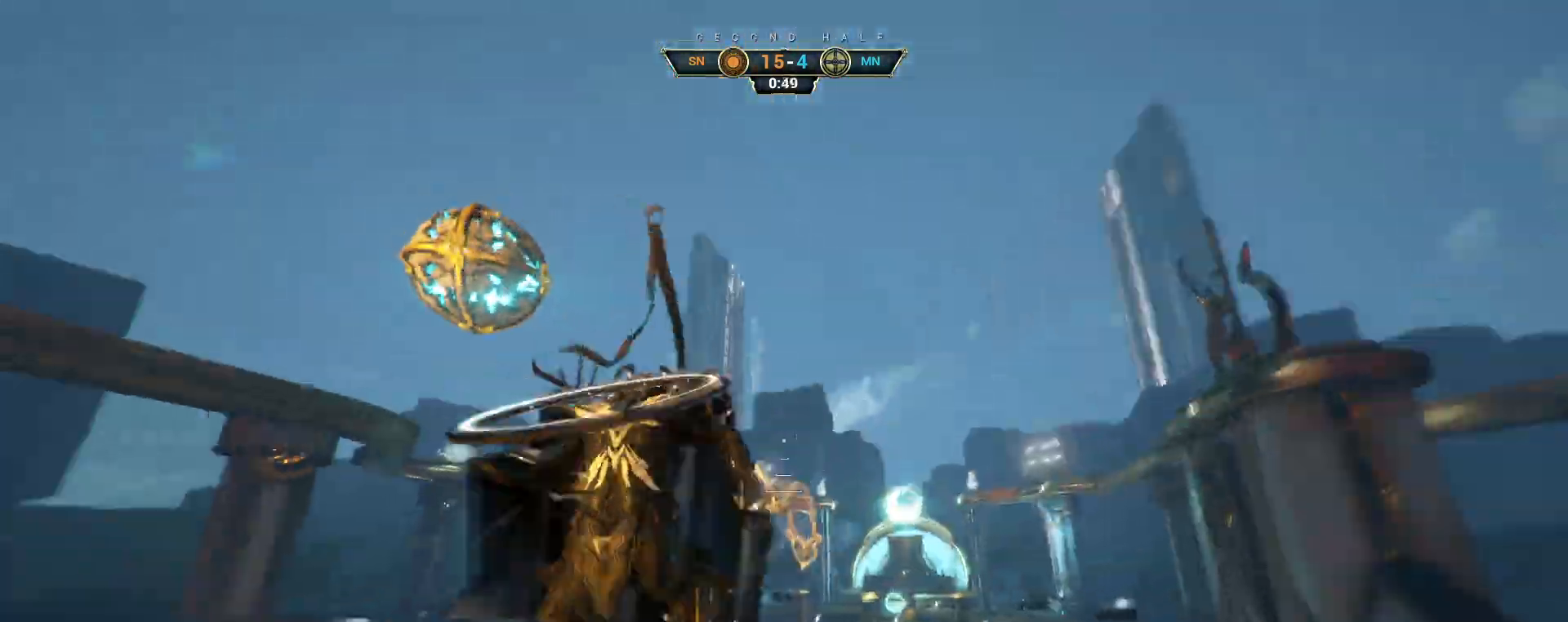
{"keys": ["w"], "mouse": [], "events": [[117, "d", "down"], [117, "mouse_right", "up"], [333, "mouse_left", "down"], [350, "d", "up"], [417, "mouse_left", "up"]]}
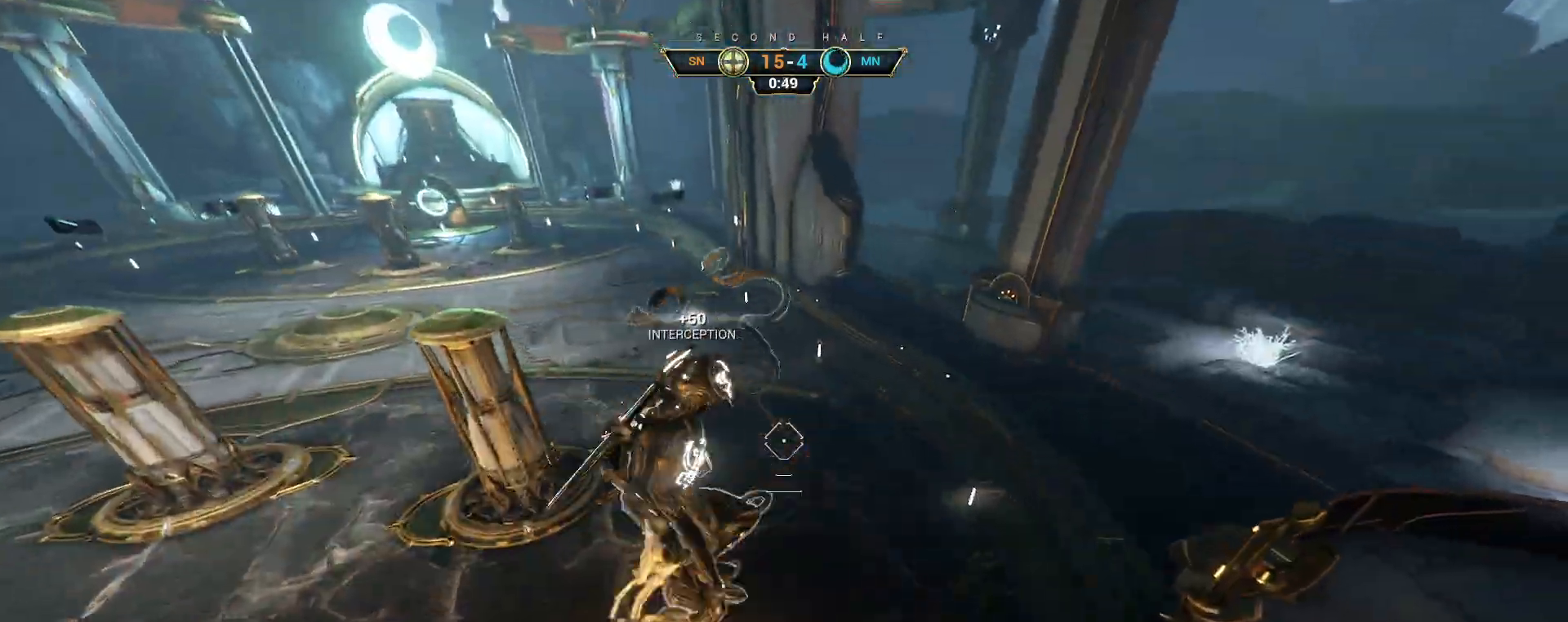
{"keys": ["ctrl", "w"], "mouse": [], "events": [[417, "ctrl", "down"]]}
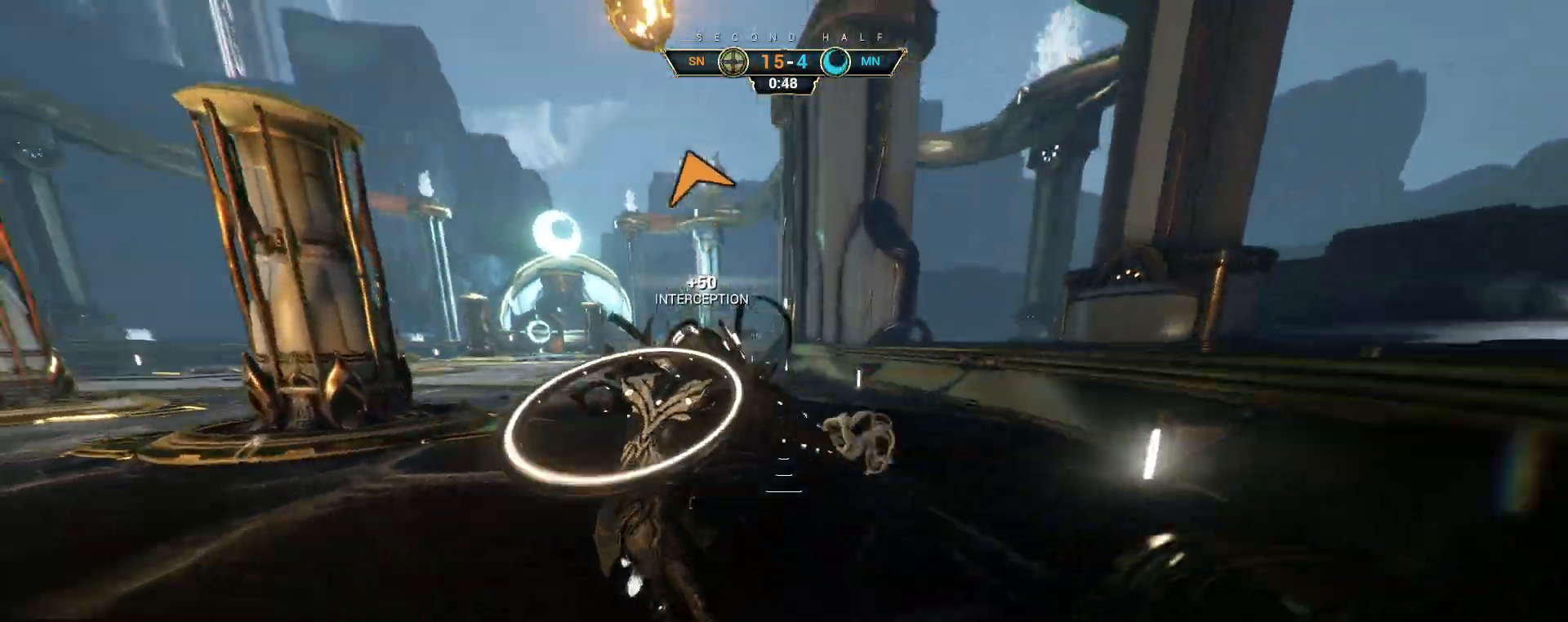
{"keys": ["a", "w"], "mouse": [], "events": [[83, "space", "down"], [150, "space", "up"], [183, "ctrl", "up"], [317, "d", "down"], [467, "a", "down"], [500, "d", "up"]]}
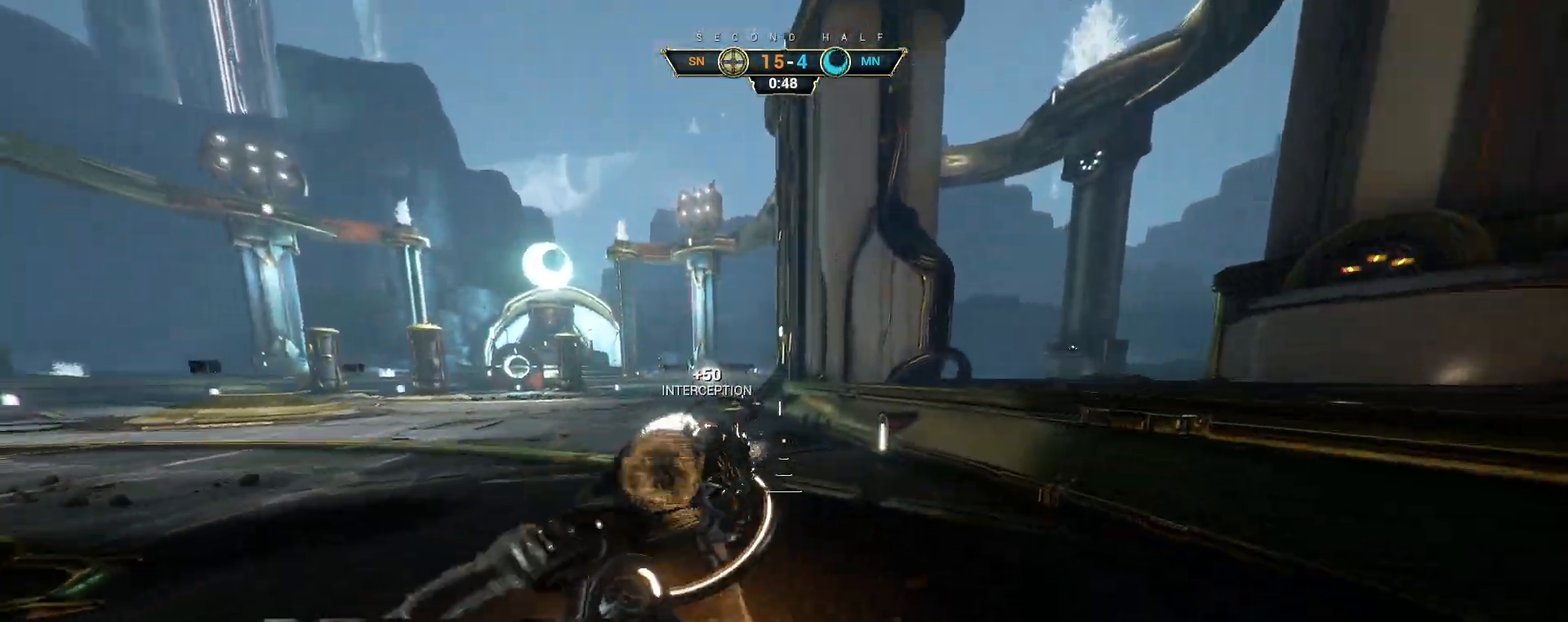
{"keys": ["s"], "mouse": [], "events": [[100, "mouse_right", "down"], [133, "w", "up"], [200, "a", "up"], [250, "s", "down"], [317, "space", "down"], [367, "space", "up"], [450, "mouse_right", "up"]]}
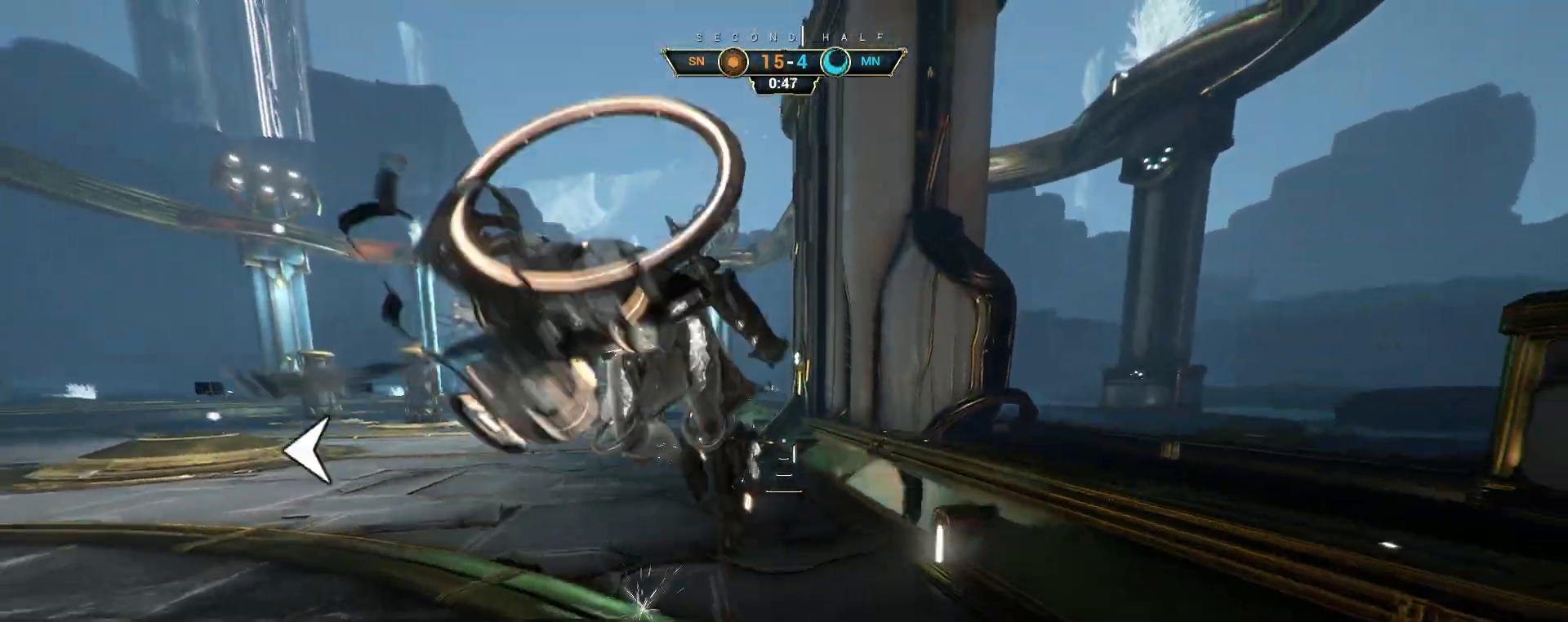
{"keys": ["a", "w"], "mouse": [], "events": [[83, "d", "down"], [150, "s", "up"], [267, "w", "down"], [367, "d", "up"], [383, "a", "down"]]}
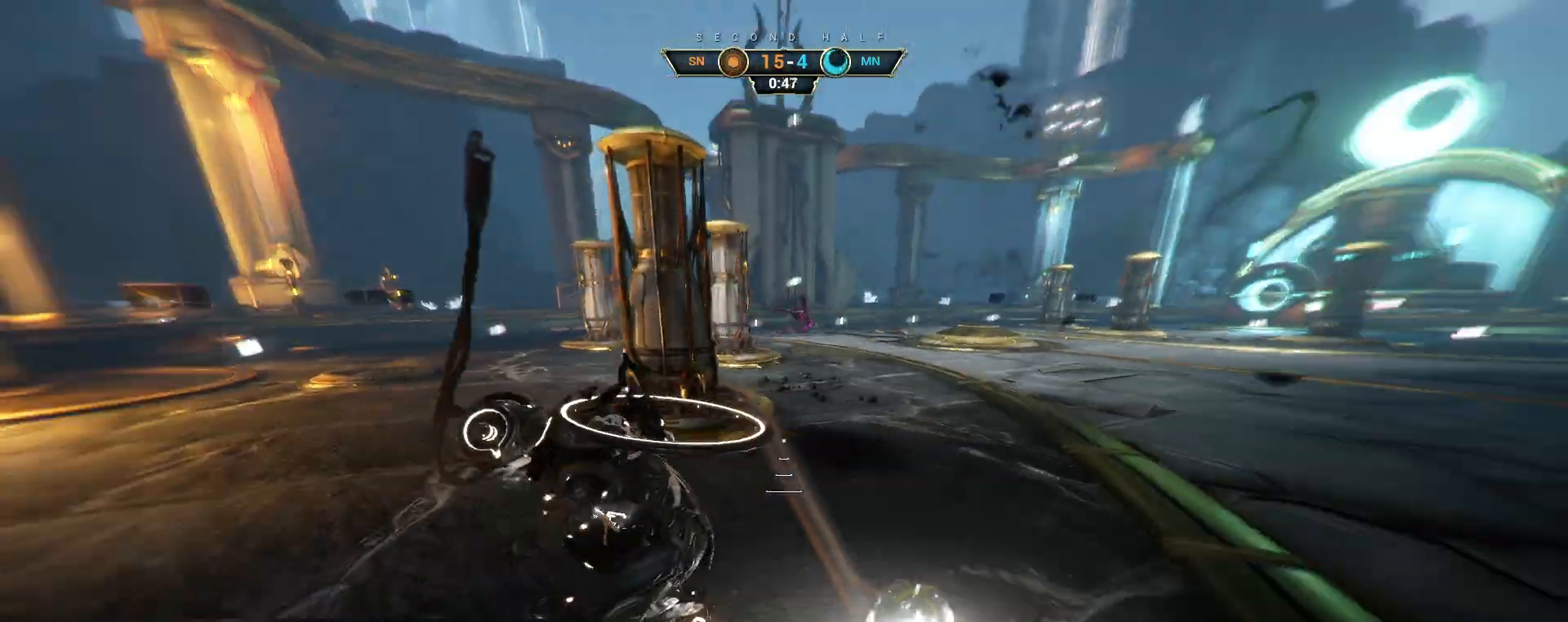
{"keys": ["w"], "mouse": [], "events": [[50, "a", "up"], [183, "d", "down"], [417, "space", "down"], [450, "d", "up"], [467, "space", "up"]]}
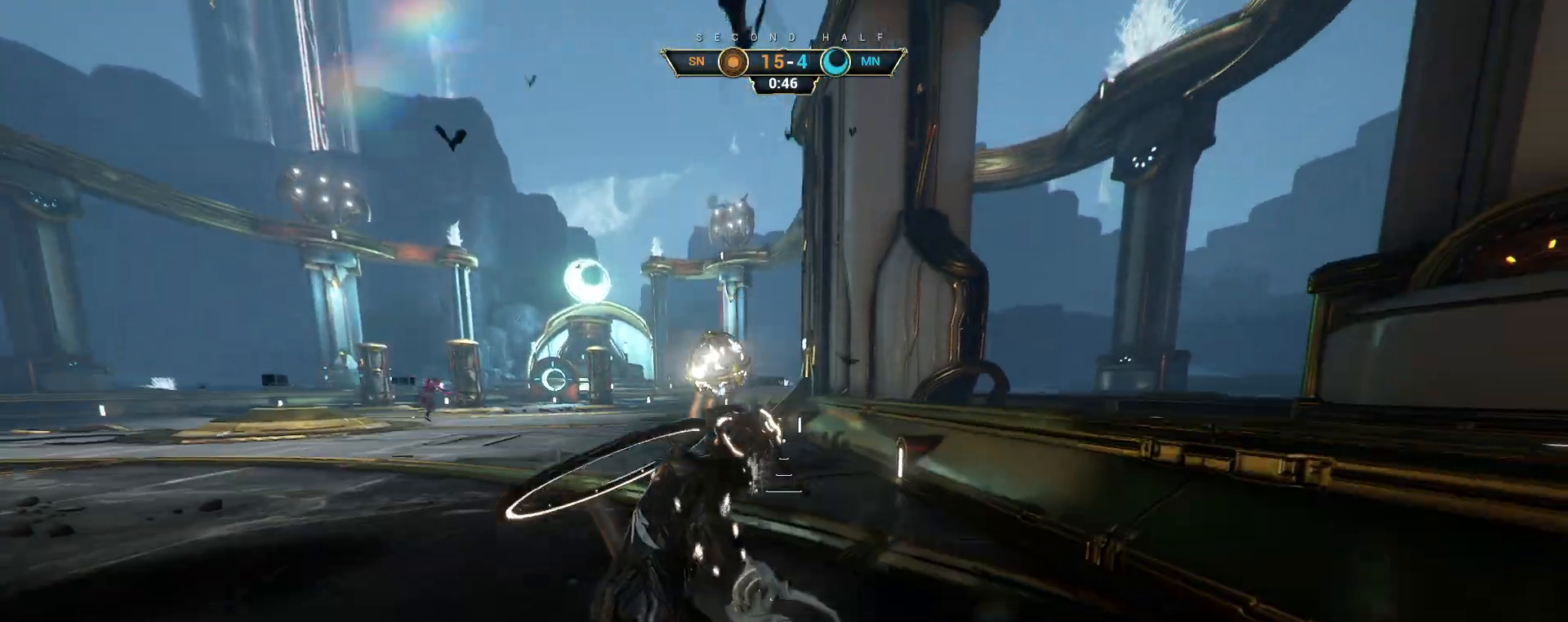
{"keys": ["a", "w"], "mouse": [], "events": [[67, "space", "down"], [117, "space", "up"], [183, "mouse_right", "down"], [367, "mouse_right", "up"], [400, "a", "down"]]}
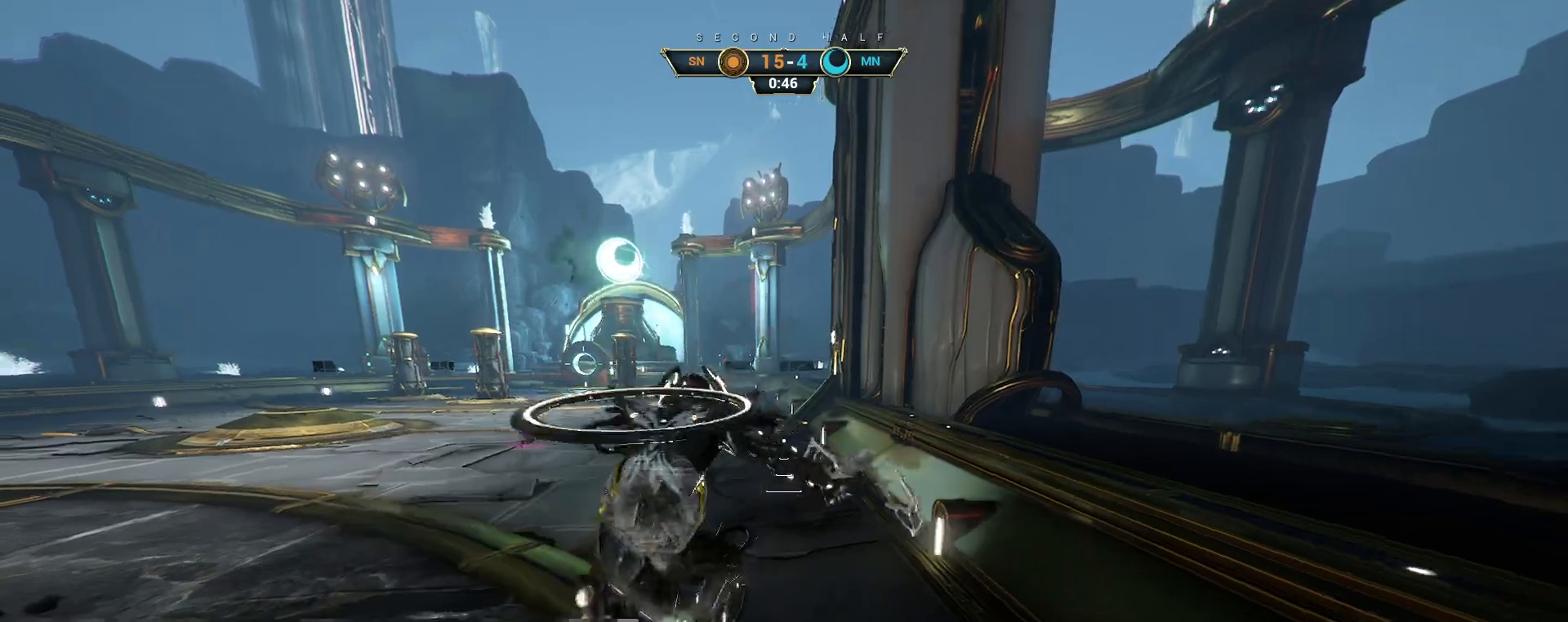
{"keys": ["w"], "mouse": [], "events": [[83, "mouse_left", "down"], [167, "a", "up"], [183, "mouse_left", "up"]]}
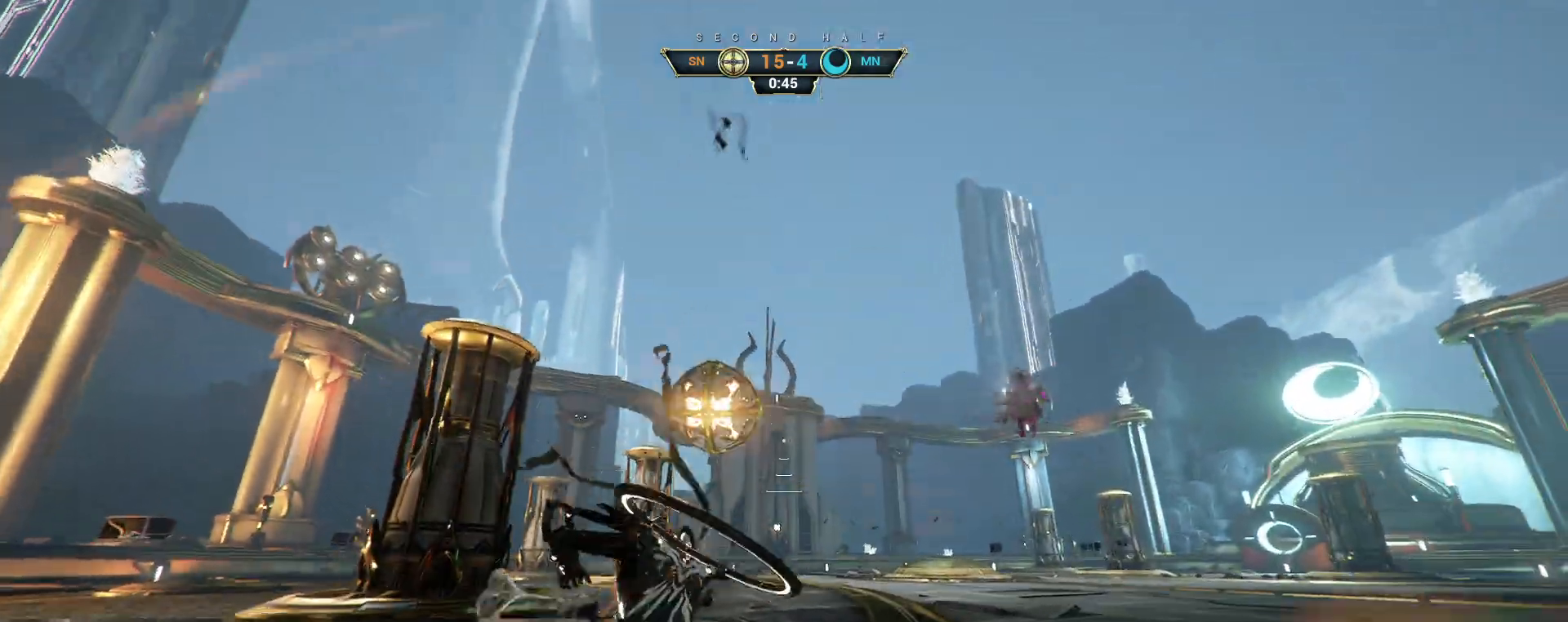
{"keys": ["ctrl", "w"], "mouse": [], "events": [[83, "ctrl", "down"]]}
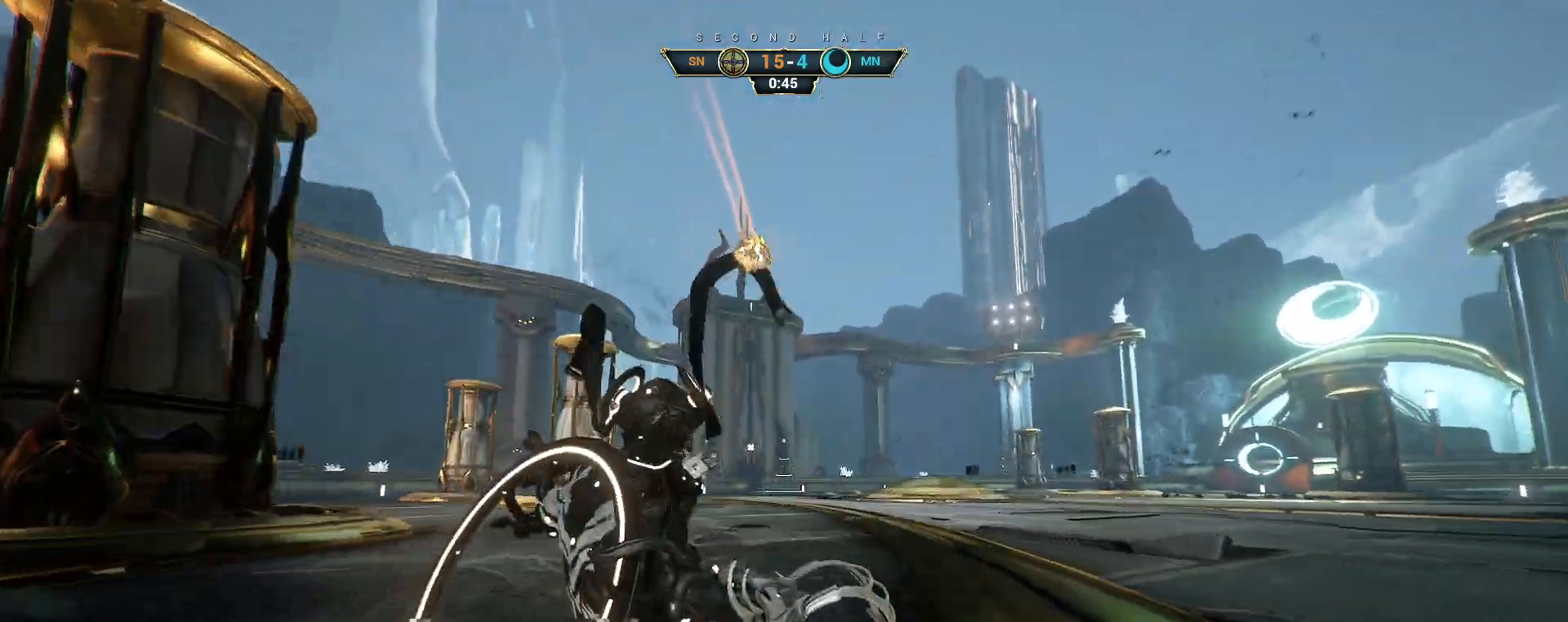
{"keys": ["w"], "mouse": [], "events": [[83, "space", "down"], [150, "space", "up"], [167, "ctrl", "up"], [217, "shift", "down"], [233, "space", "down"], [283, "shift", "up"], [283, "space", "up"]]}
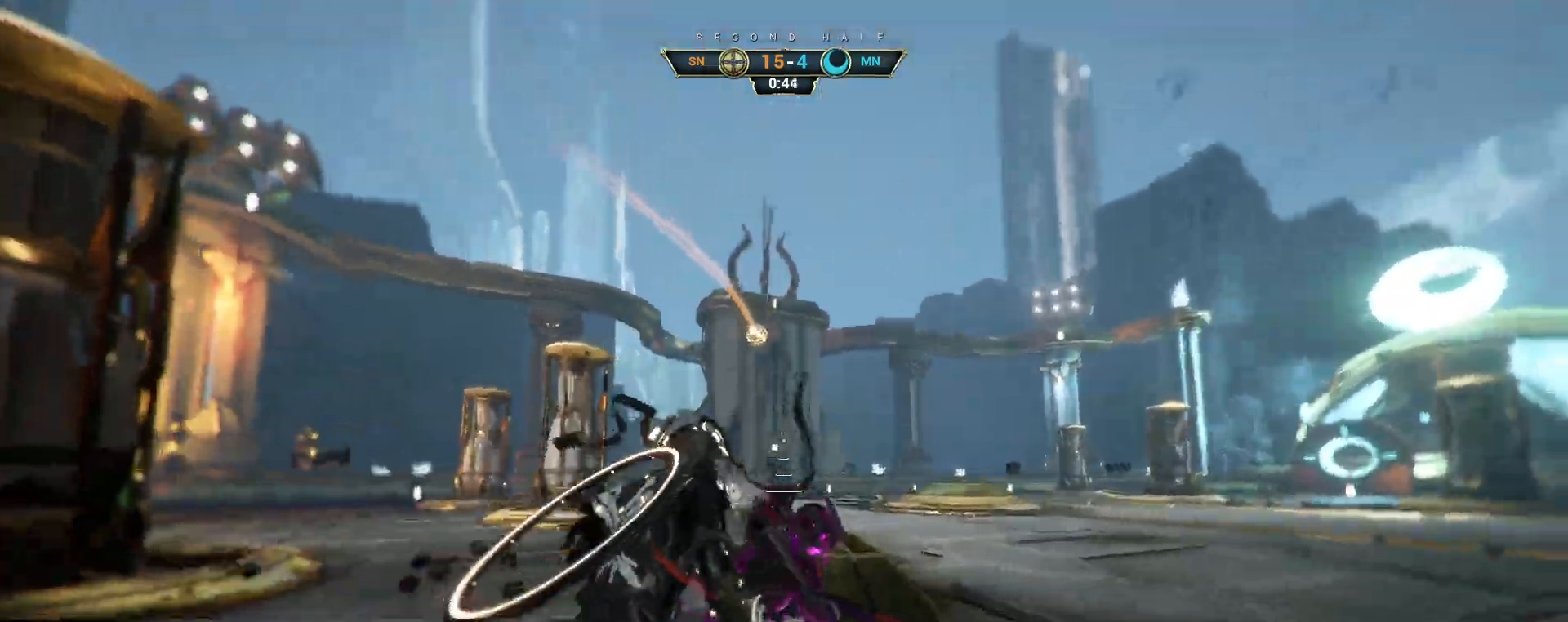
{"keys": ["w"], "mouse": [], "events": [[183, "ctrl", "down"], [200, "space", "down"], [233, "space", "up"], [267, "ctrl", "up"], [300, "space", "down"], [367, "space", "up"]]}
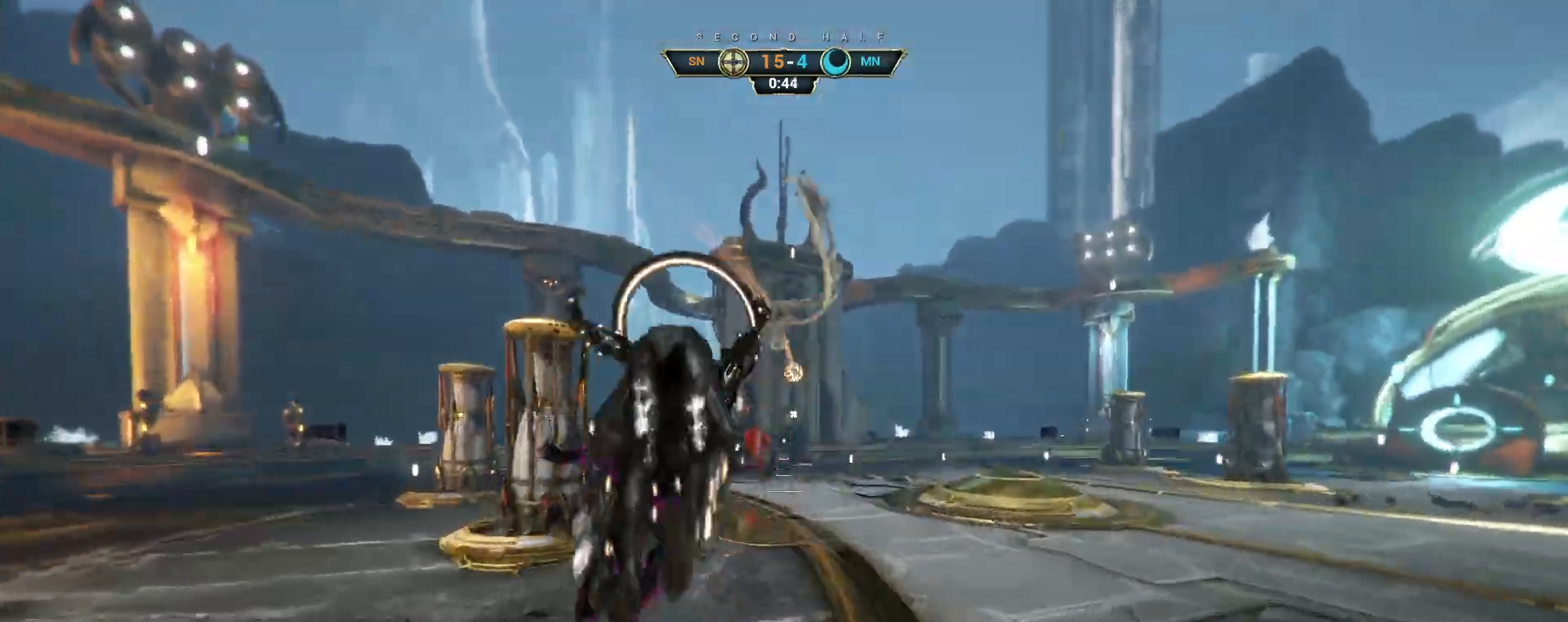
{"keys": ["d", "w"], "mouse": [], "events": [[133, "d", "down"], [417, "mouse_right", "down"], [500, "mouse_right", "up"]]}
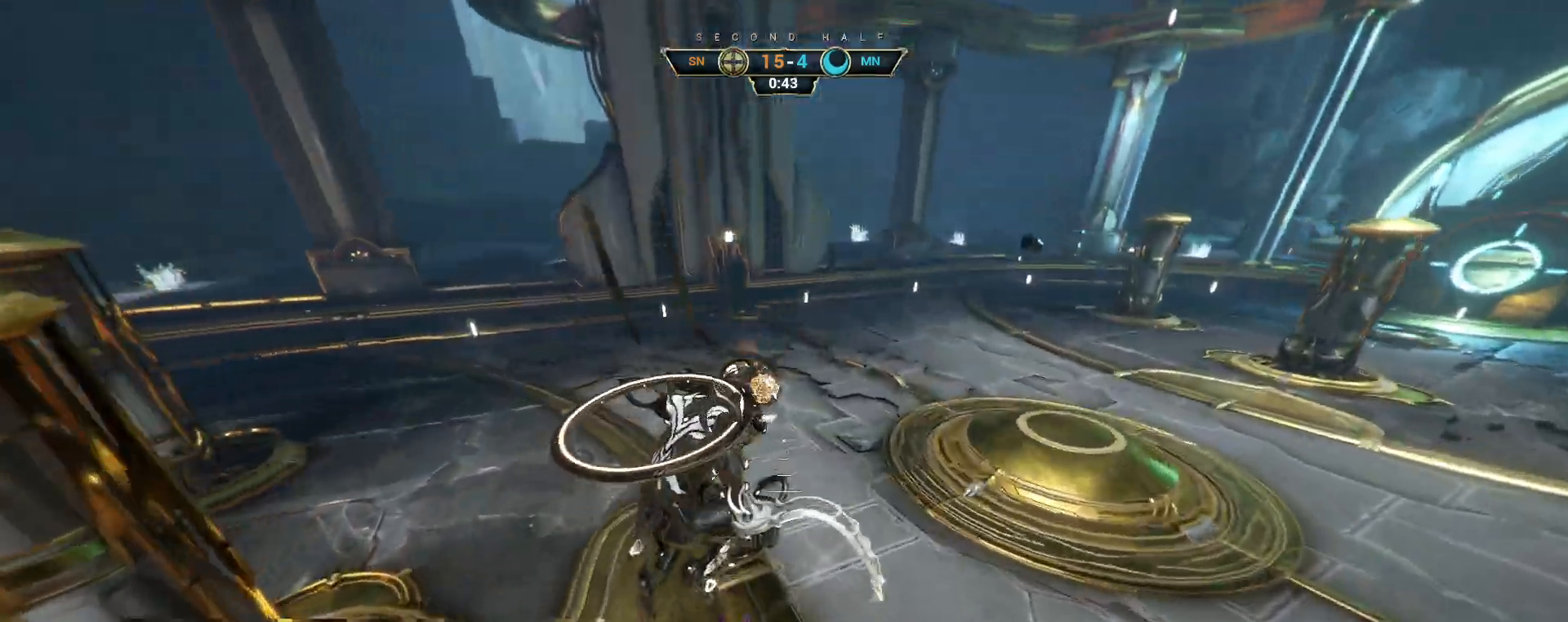
{"keys": ["w"], "mouse": ["left"], "events": [[33, "d", "up"], [317, "mouse_left", "down"]]}
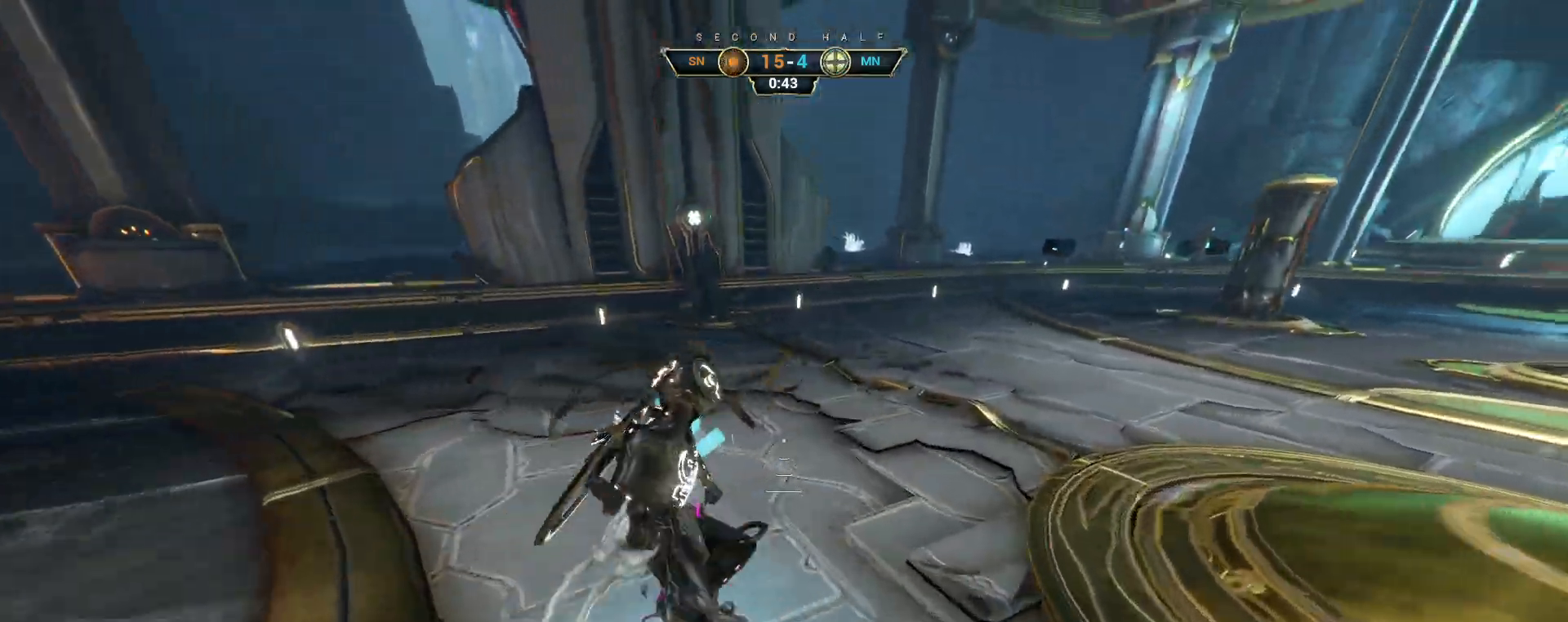
{"keys": ["a", "w"], "mouse": [], "events": [[17, "mouse_left", "up"], [33, "e", "down"], [100, "e", "up"], [350, "a", "down"]]}
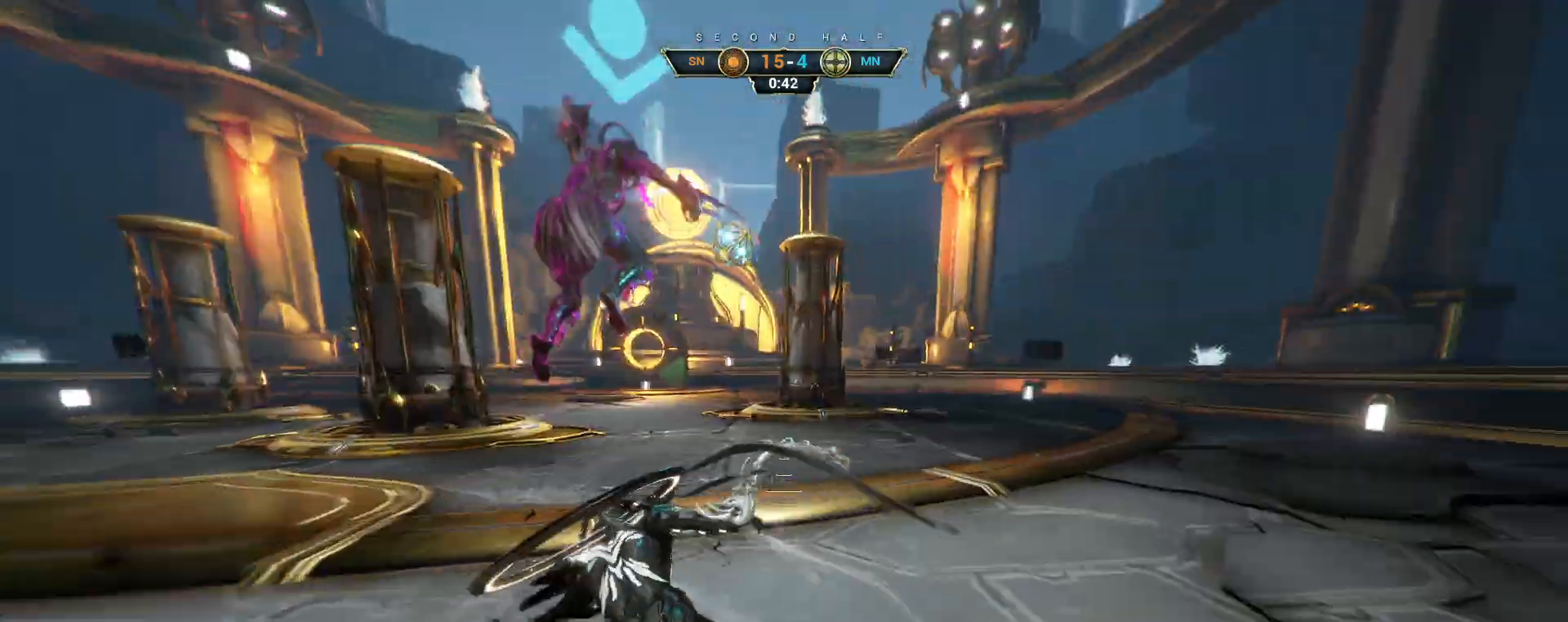
{"keys": ["w"], "mouse": [], "events": [[300, "a", "up"]]}
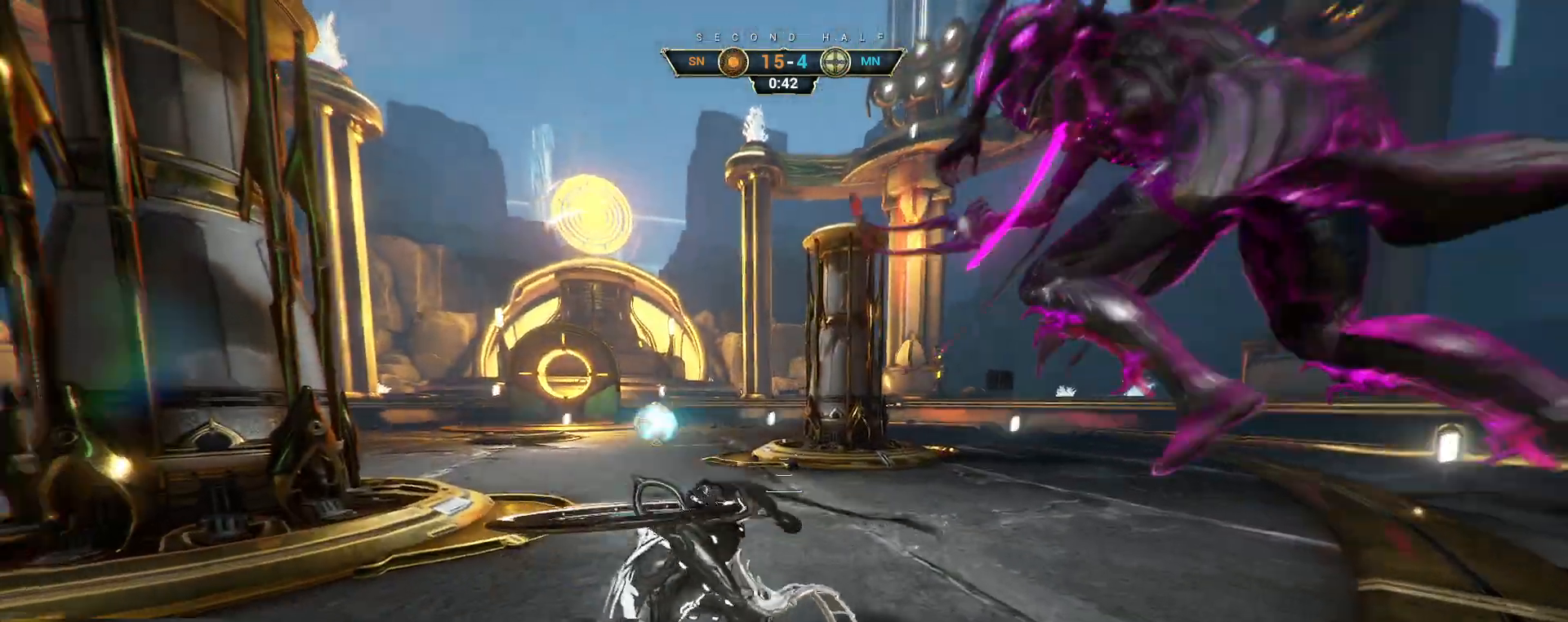
{"keys": ["a", "w"], "mouse": ["right"], "events": [[50, "ctrl", "down"], [83, "space", "down"], [133, "space", "up"], [200, "ctrl", "up"], [200, "space", "down"], [233, "mouse_right", "down"], [267, "space", "up"], [450, "a", "down"]]}
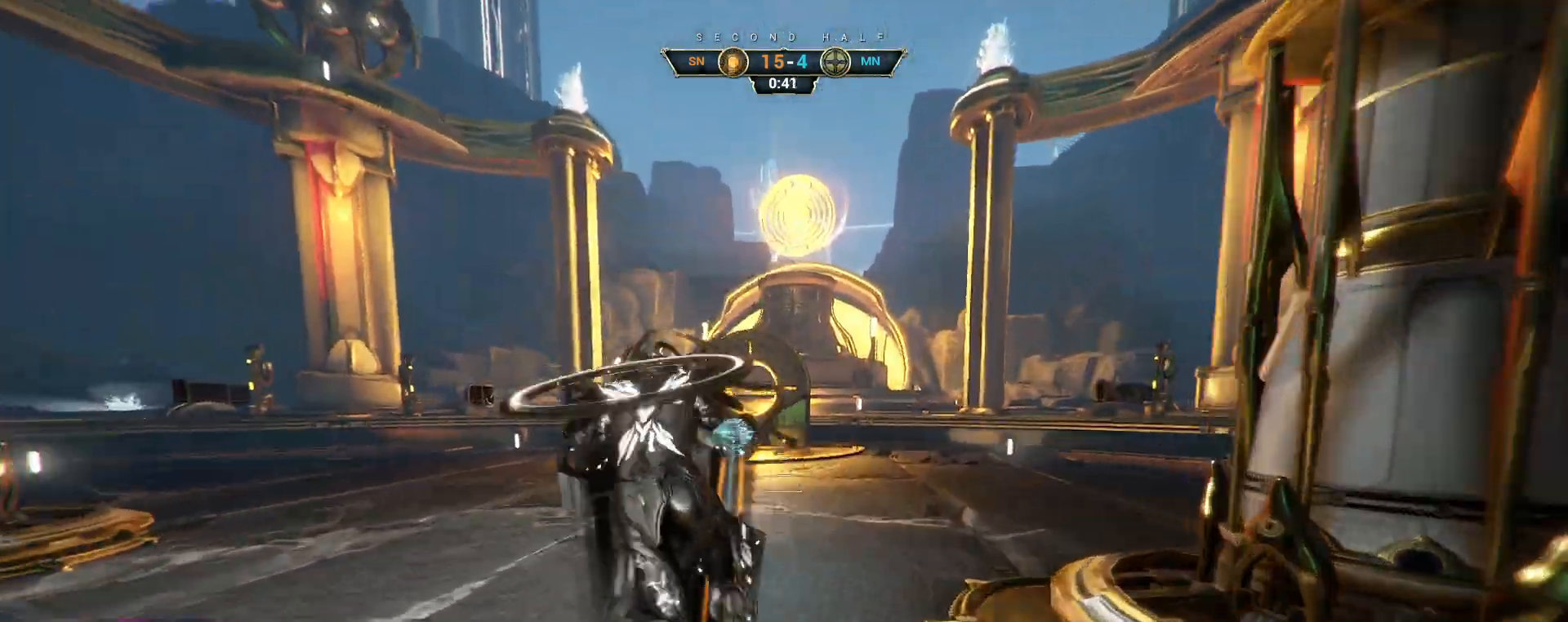
{"keys": ["w"], "mouse": [], "events": [[83, "ctrl", "down"], [167, "ctrl", "up"], [183, "a", "up"], [183, "mouse_left", "down"], [183, "mouse_right", "up"], [300, "mouse_left", "up"], [367, "a", "down"], [500, "a", "up"]]}
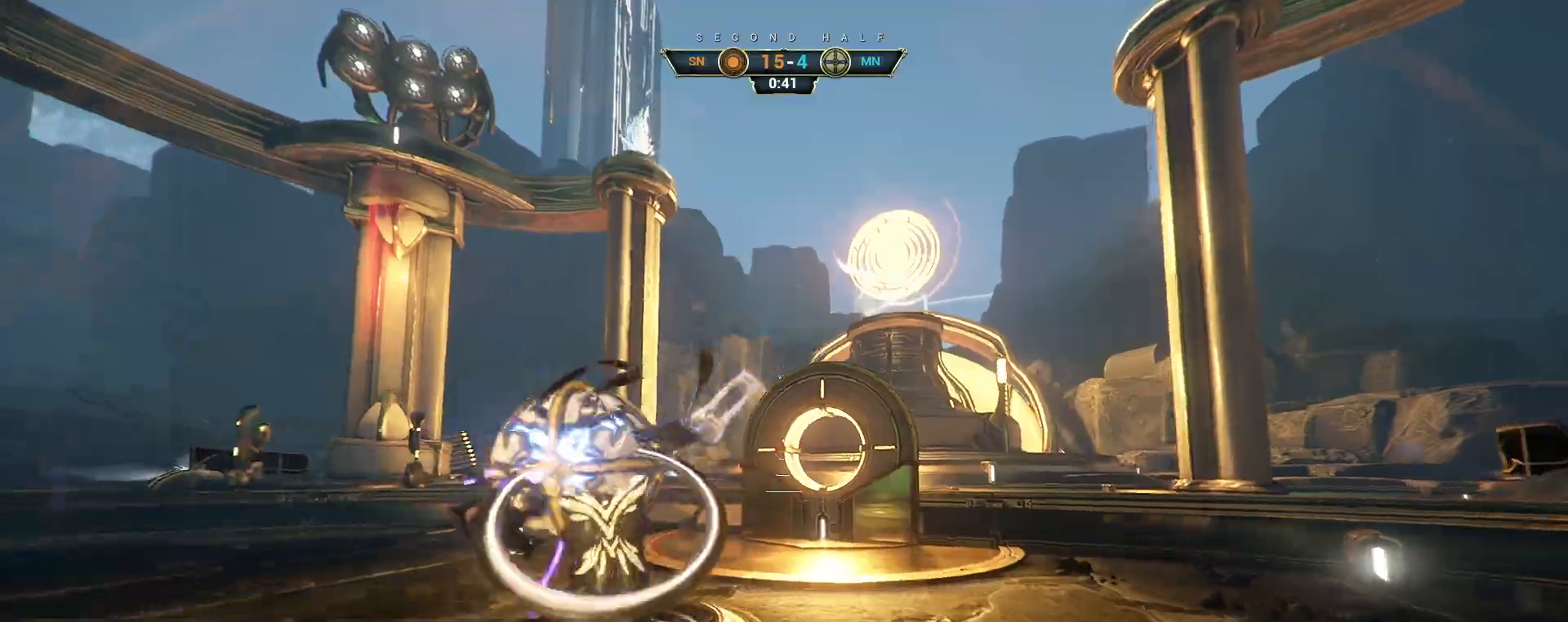
{"keys": ["w"], "mouse": [], "events": []}
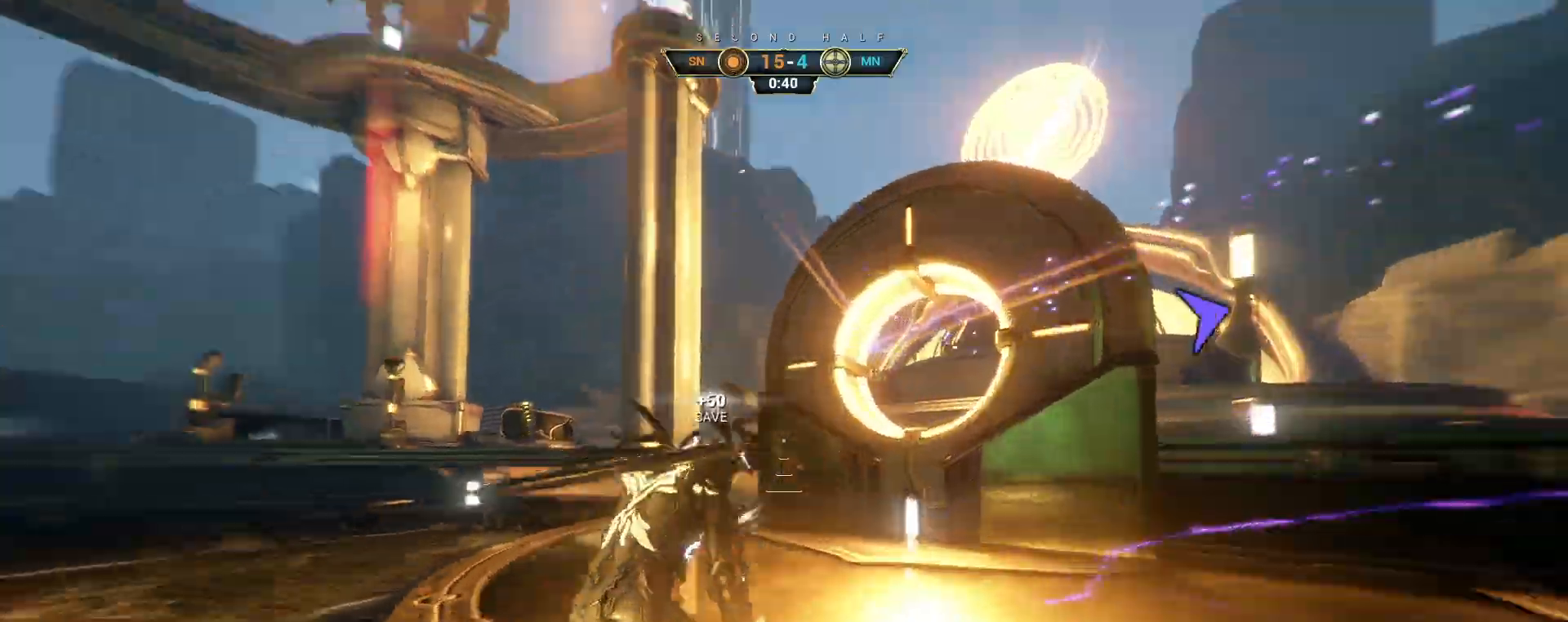
{"keys": ["w"], "mouse": ["right"], "events": [[200, "ctrl", "down"], [233, "space", "down"], [283, "space", "up"], [350, "space", "down"], [450, "mouse_right", "down"], [450, "space", "up"], [483, "ctrl", "up"]]}
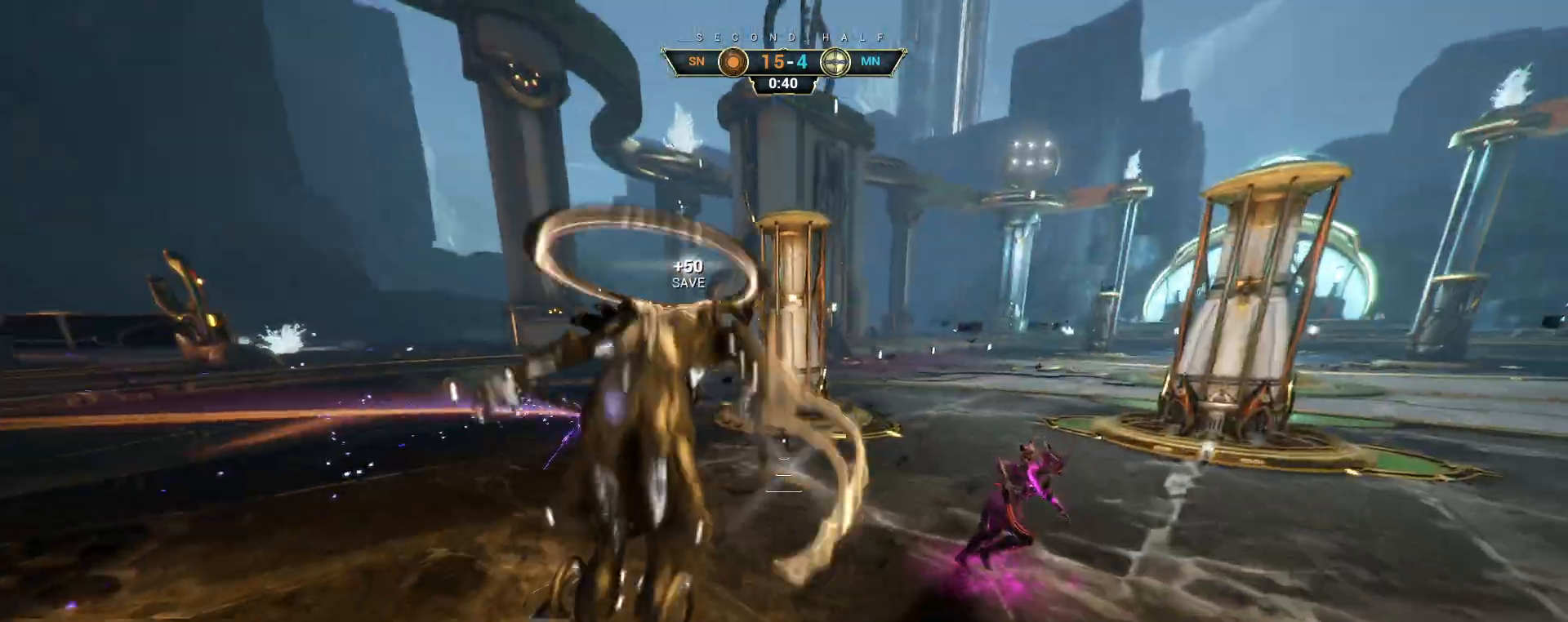
{"keys": ["d", "w"], "mouse": ["right"], "events": [[50, "mouse_right", "up"], [183, "shift", "down"], [267, "shift", "up"], [367, "d", "down"], [433, "mouse_right", "down"]]}
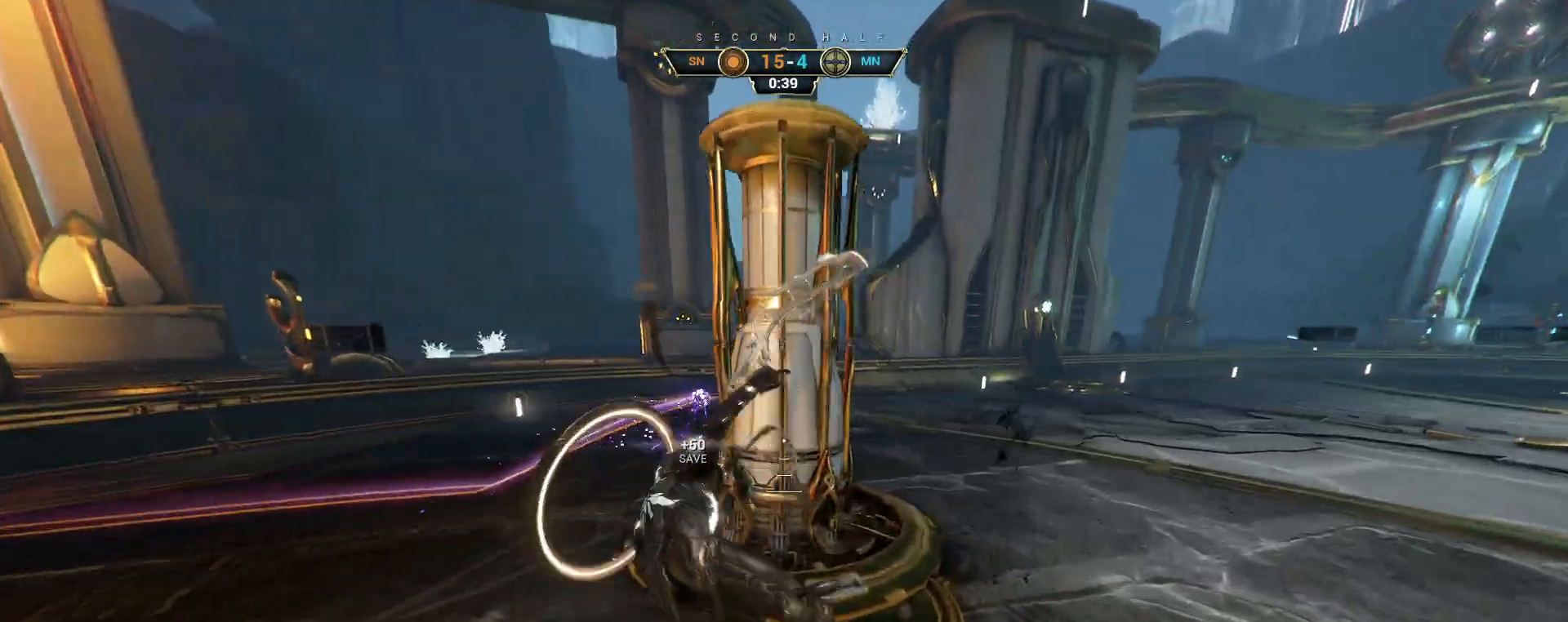
{"keys": ["ctrl", "w"], "mouse": [], "events": [[50, "ctrl", "down"], [83, "d", "up"], [100, "mouse_right", "up"], [167, "ctrl", "up"], [483, "ctrl", "down"]]}
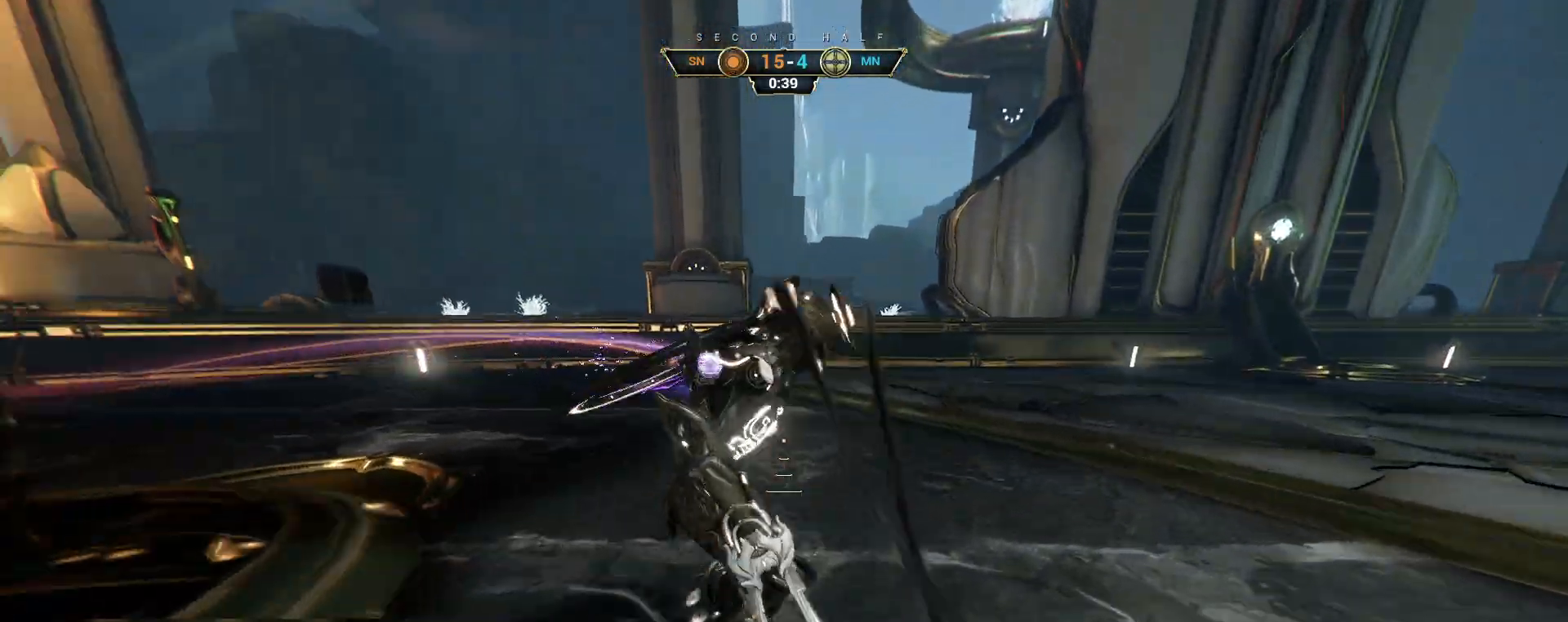
{"keys": ["d", "w"], "mouse": [], "events": [[100, "space", "down"], [183, "ctrl", "up"], [183, "space", "up"], [317, "d", "down"]]}
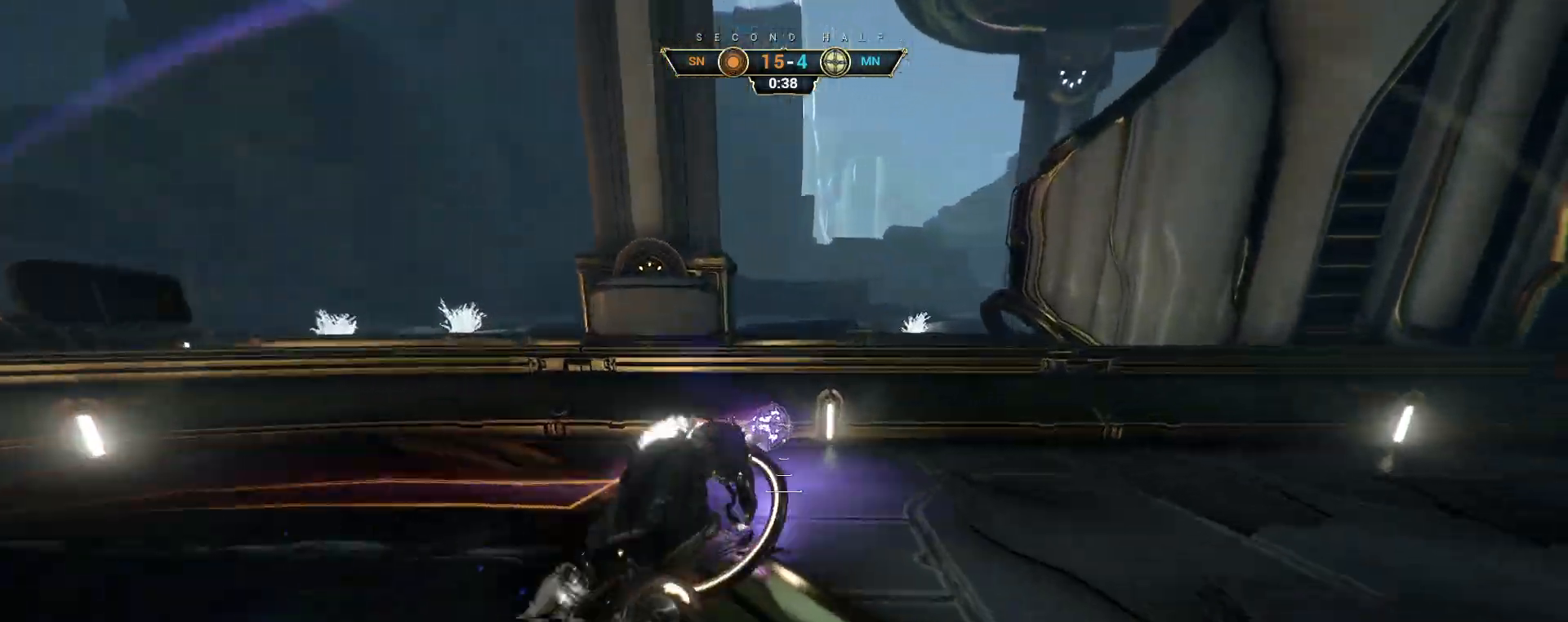
{"keys": ["a", "e"], "mouse": [], "events": [[67, "mouse_right", "down"], [183, "w", "up"], [333, "d", "up"], [333, "mouse_right", "up"], [350, "a", "down"], [433, "e", "down"]]}